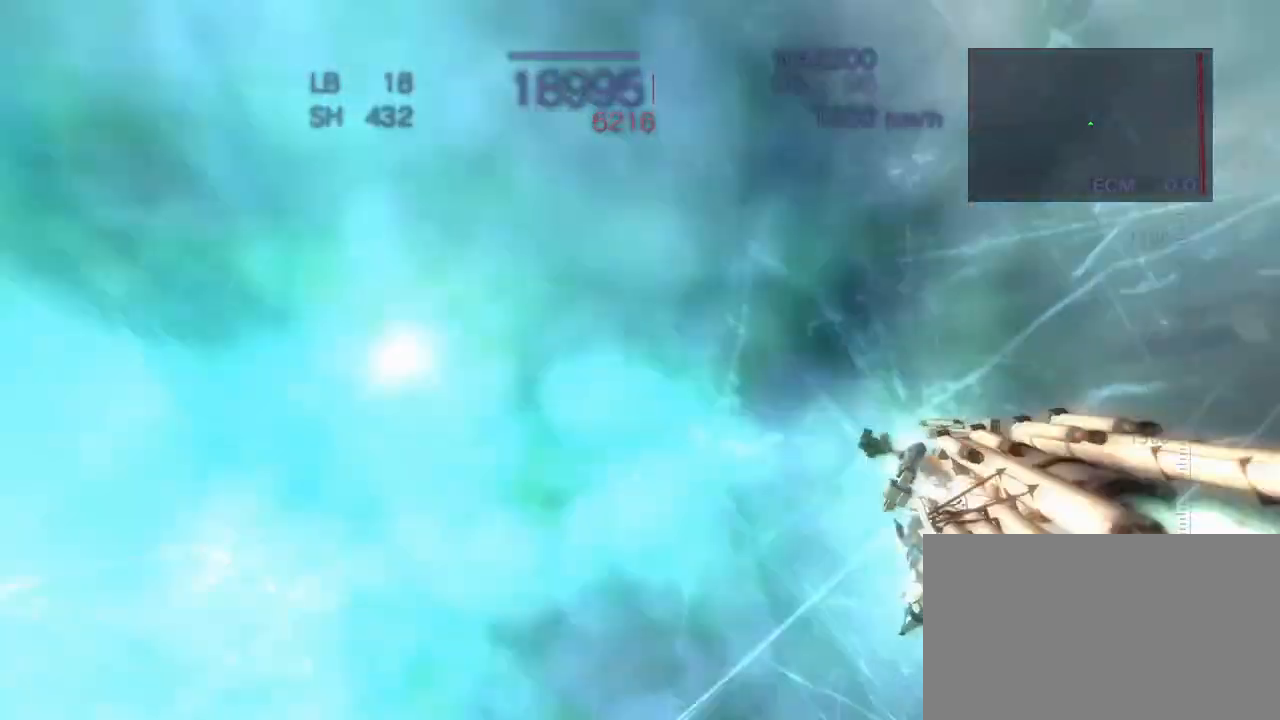
Gameplay with a controller (arcade stick); each line is a JSON object with the inputs held at the frame after it. "events" lists button and stick changes between this image and that frame as [ms after this image, input, new state], when the widget could be followed in between. Not read: L3 R3.
{"buttons": ["SQUARE"], "left_stick": "right", "events": [[17, "SQUARE", "down"], [50, "CROSS", "up"], [167, "SQUARE", "up"], [233, "CROSS", "down"], [367, "SQUARE", "down"], [400, "CROSS", "up"]]}
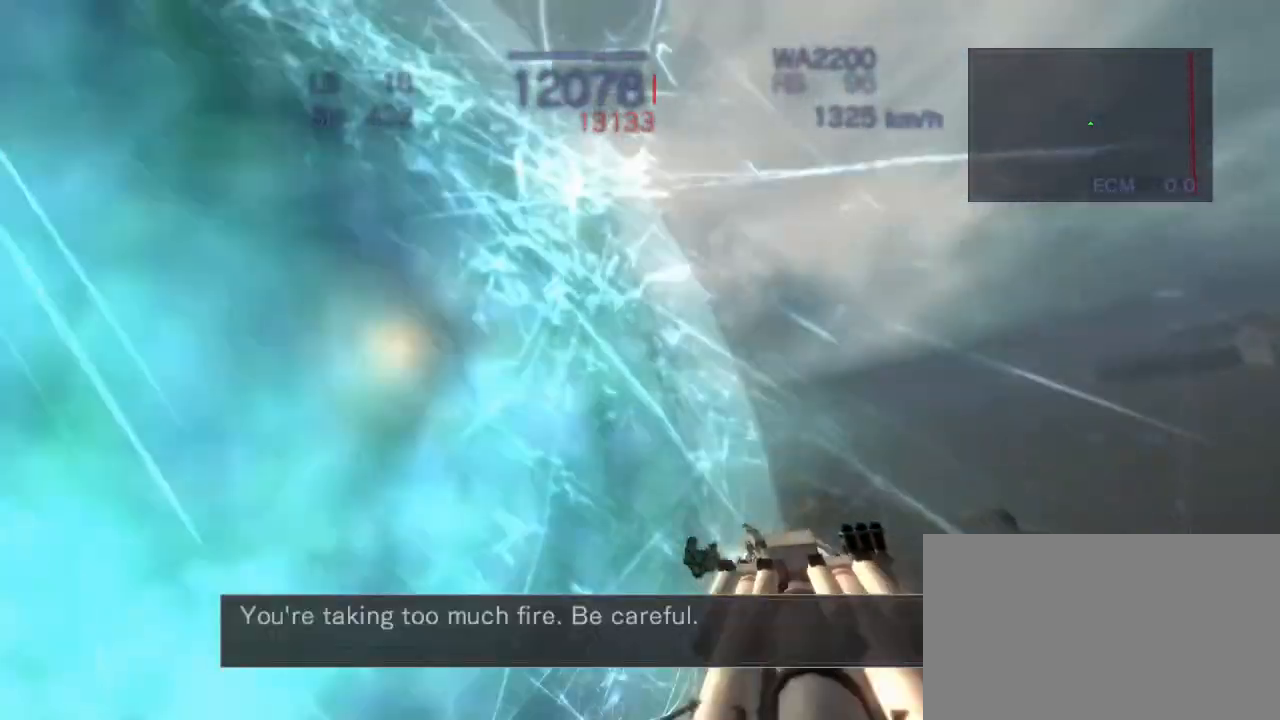
{"buttons": ["CROSS"], "left_stick": "center", "events": [[33, "SQUARE", "up"], [183, "left_stick", "center"], [483, "CROSS", "down"]]}
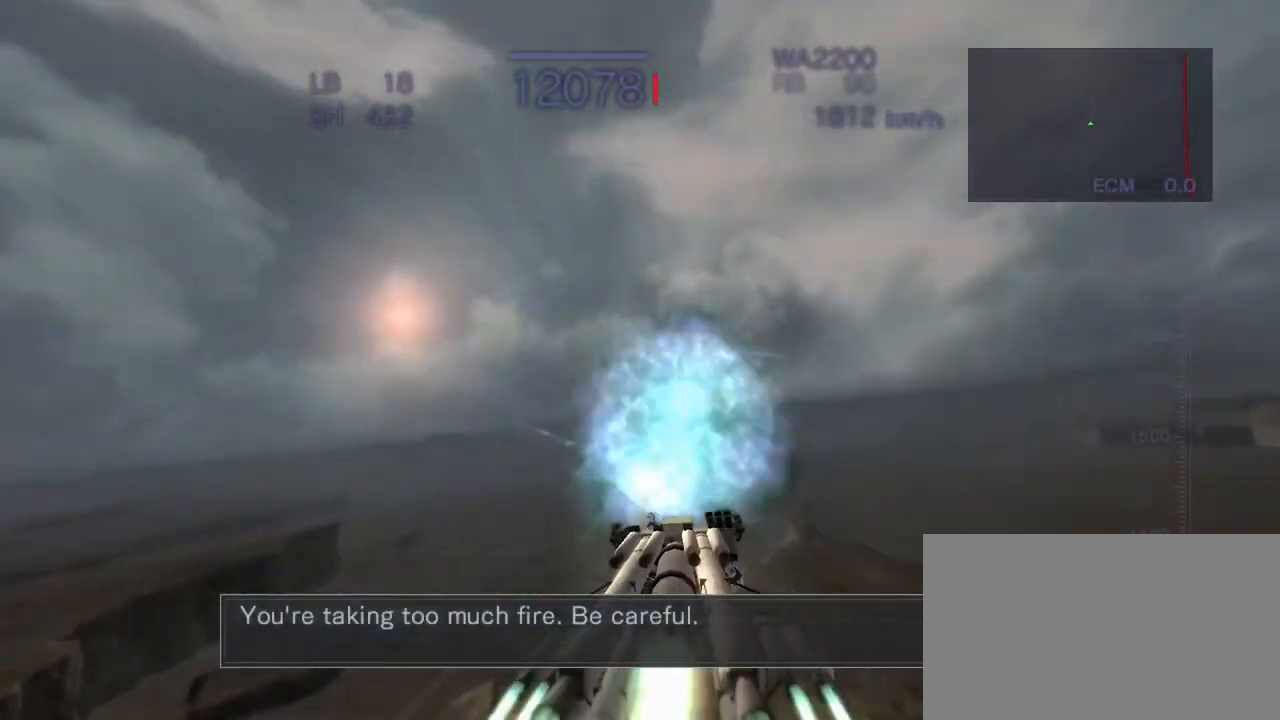
{"buttons": ["CROSS"], "left_stick": "left", "events": [[150, "SQUARE", "down"], [250, "CROSS", "up"], [333, "SQUARE", "up"], [450, "left_stick", "left"], [500, "CROSS", "down"]]}
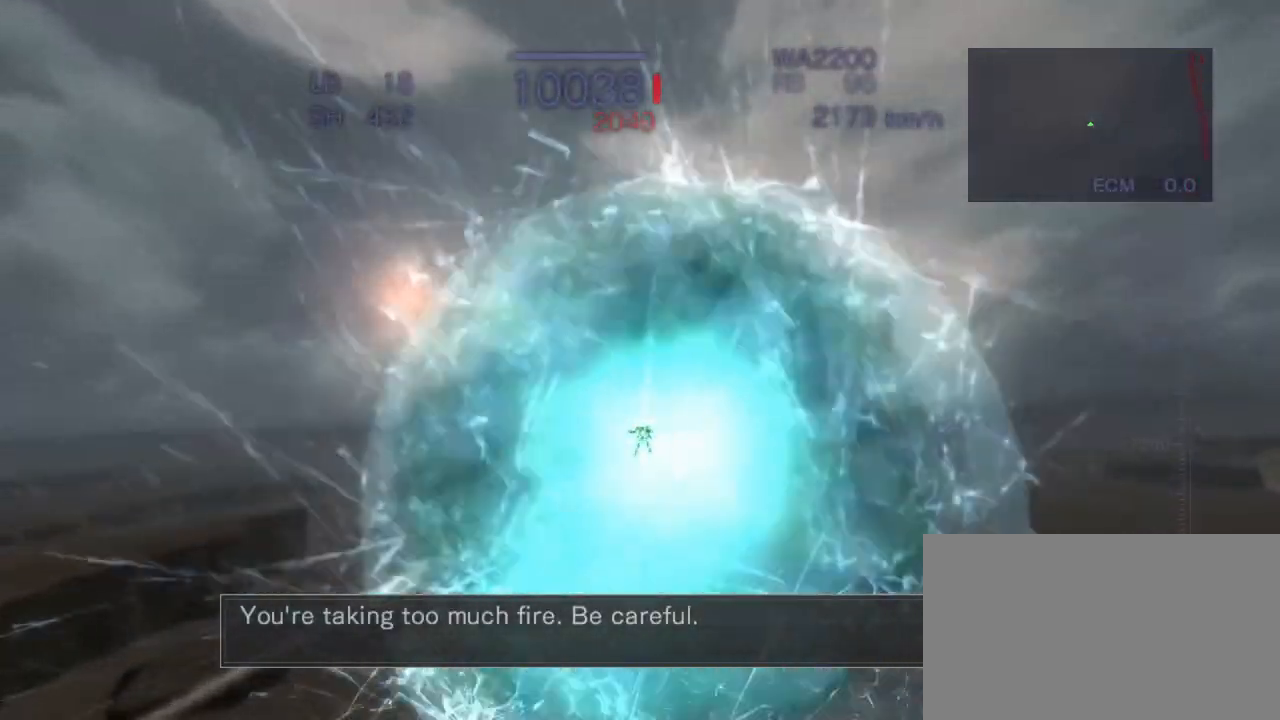
{"buttons": [], "left_stick": "center", "events": [[167, "SQUARE", "down"], [233, "CROSS", "up"], [333, "SQUARE", "up"], [500, "left_stick", "center"]]}
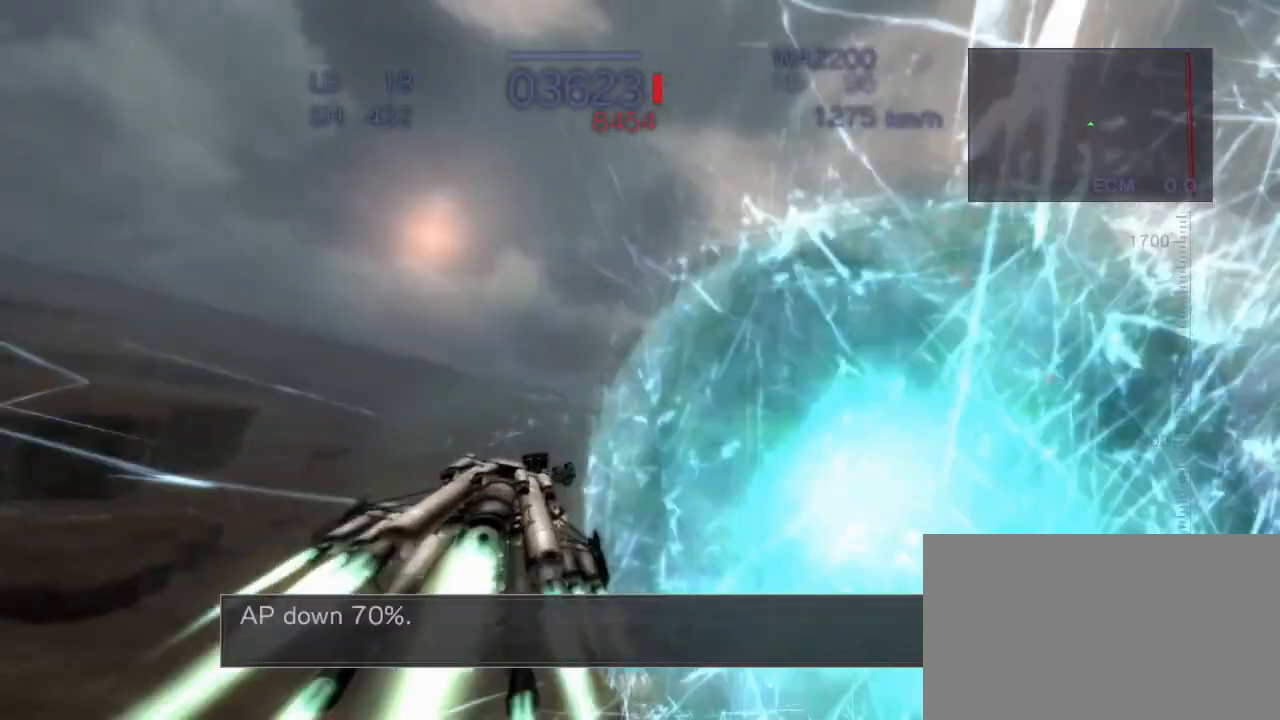
{"buttons": ["SQUARE"], "left_stick": "center", "events": [[217, "CROSS", "down"], [383, "SQUARE", "down"], [467, "CROSS", "up"]]}
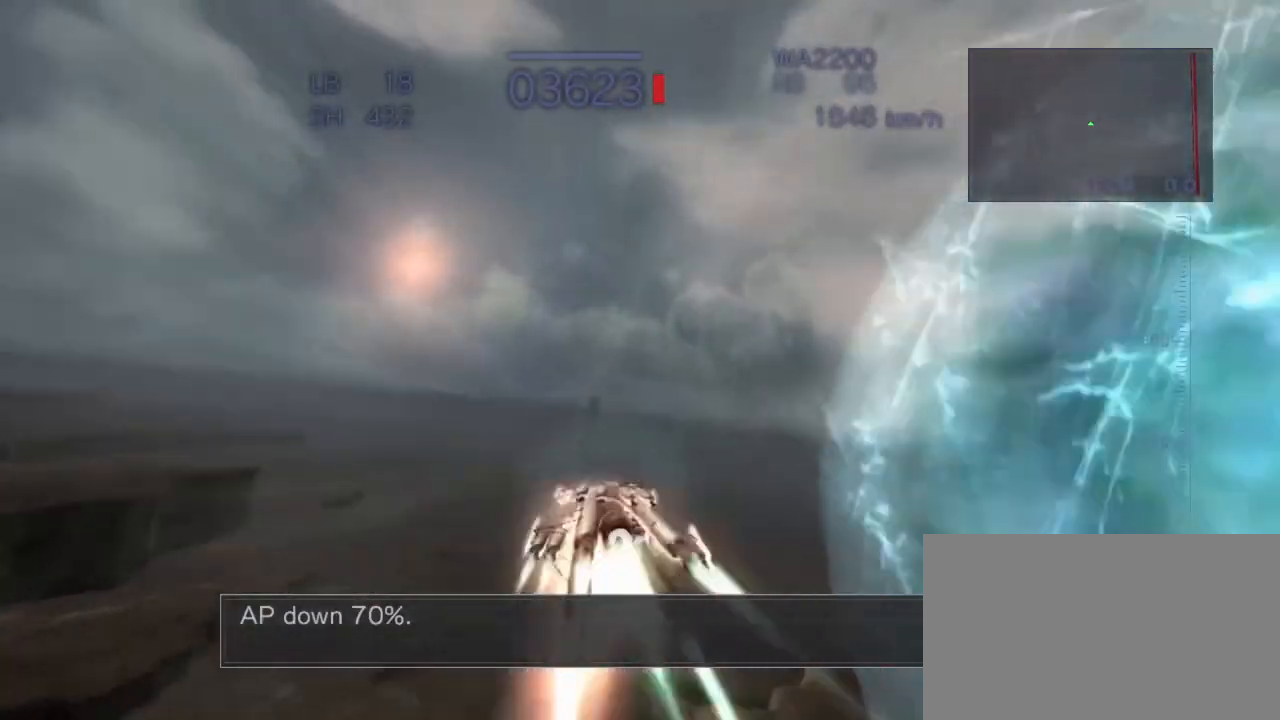
{"buttons": [], "left_stick": "center", "events": [[83, "SQUARE", "up"]]}
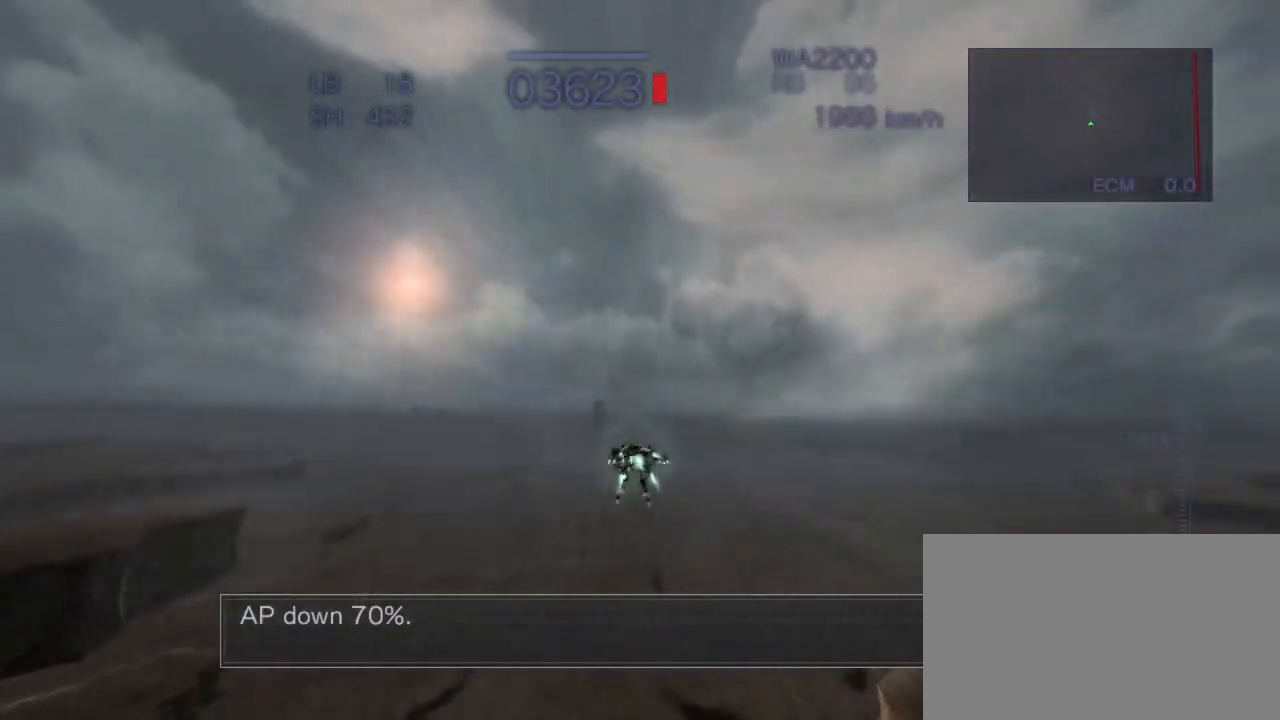
{"buttons": [], "left_stick": "center", "events": [[133, "CROSS", "down"], [267, "SQUARE", "down"], [333, "CROSS", "up"], [433, "SQUARE", "up"]]}
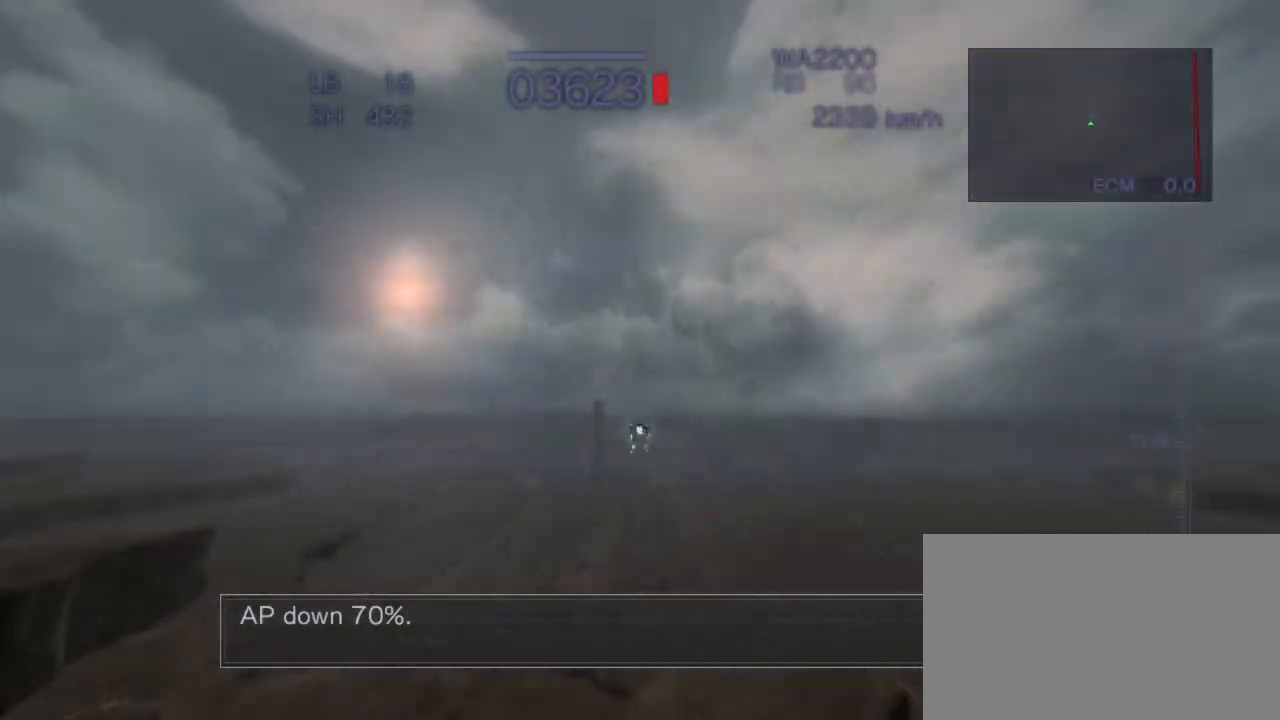
{"buttons": ["TRIANGLE"], "left_stick": "center", "events": [[417, "TRIANGLE", "down"]]}
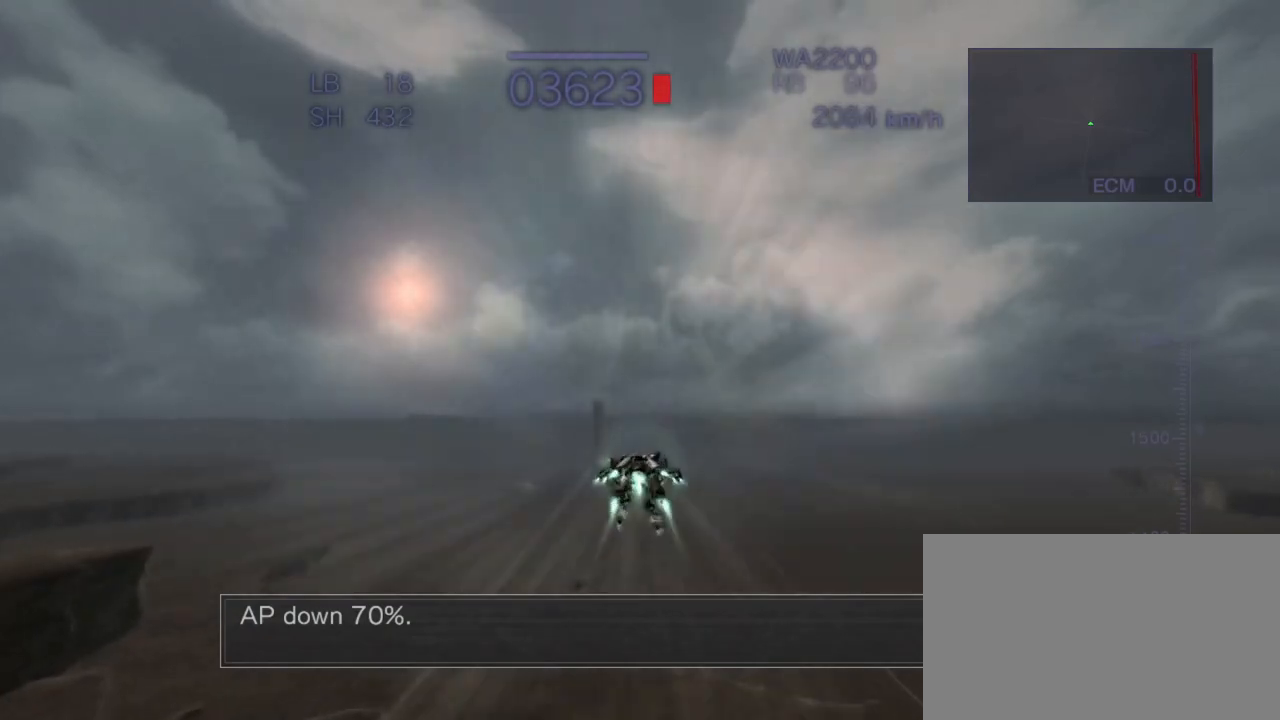
{"buttons": ["CROSS"], "left_stick": "center", "events": [[150, "SQUARE", "down"], [233, "TRIANGLE", "up"], [267, "SQUARE", "up"], [483, "CROSS", "down"]]}
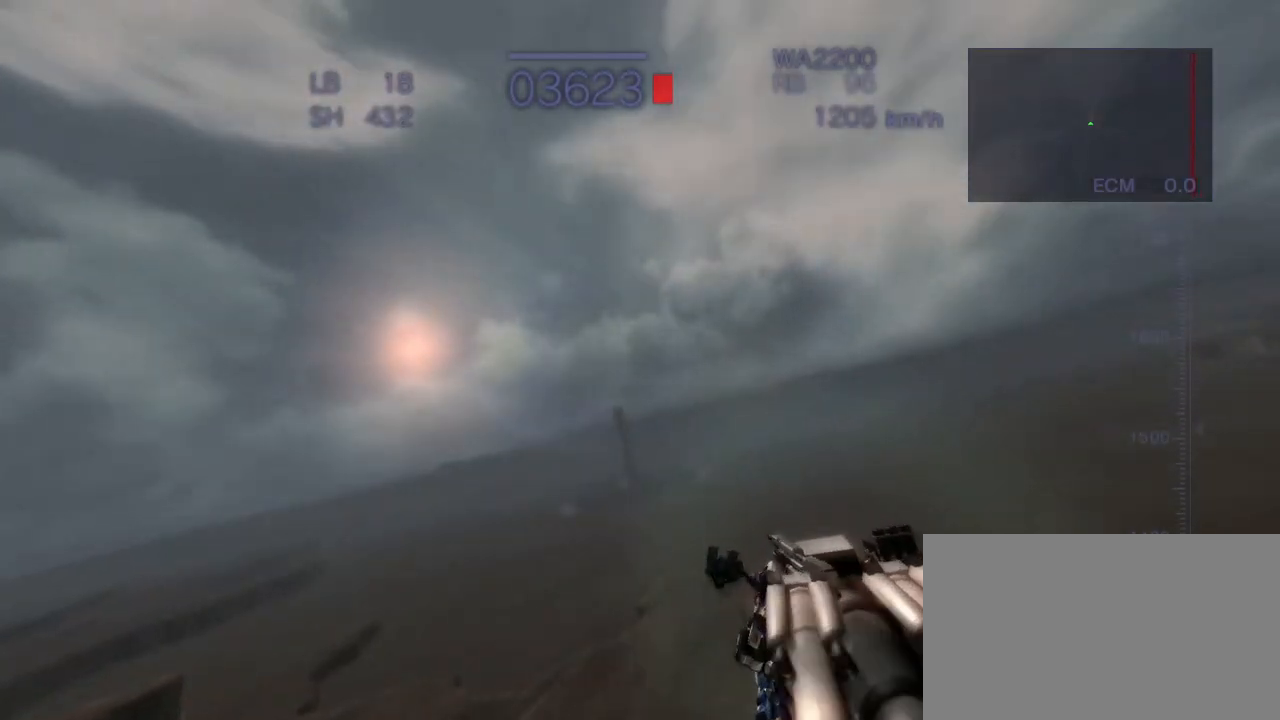
{"buttons": ["CROSS"], "left_stick": "up", "events": [[133, "CROSS", "up"], [383, "CROSS", "down"], [483, "left_stick", "up"]]}
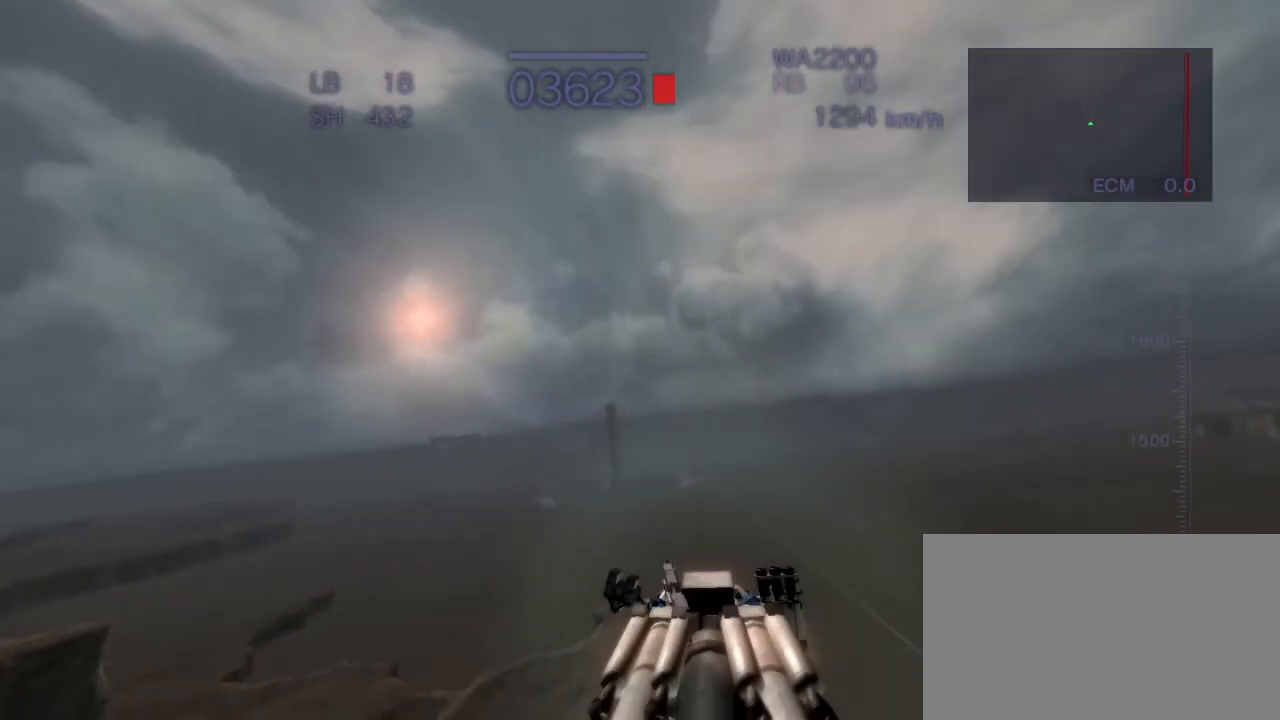
{"buttons": [], "left_stick": "center", "events": [[167, "CROSS", "up"], [167, "SQUARE", "down"], [317, "left_stick", "center"], [350, "SQUARE", "up"]]}
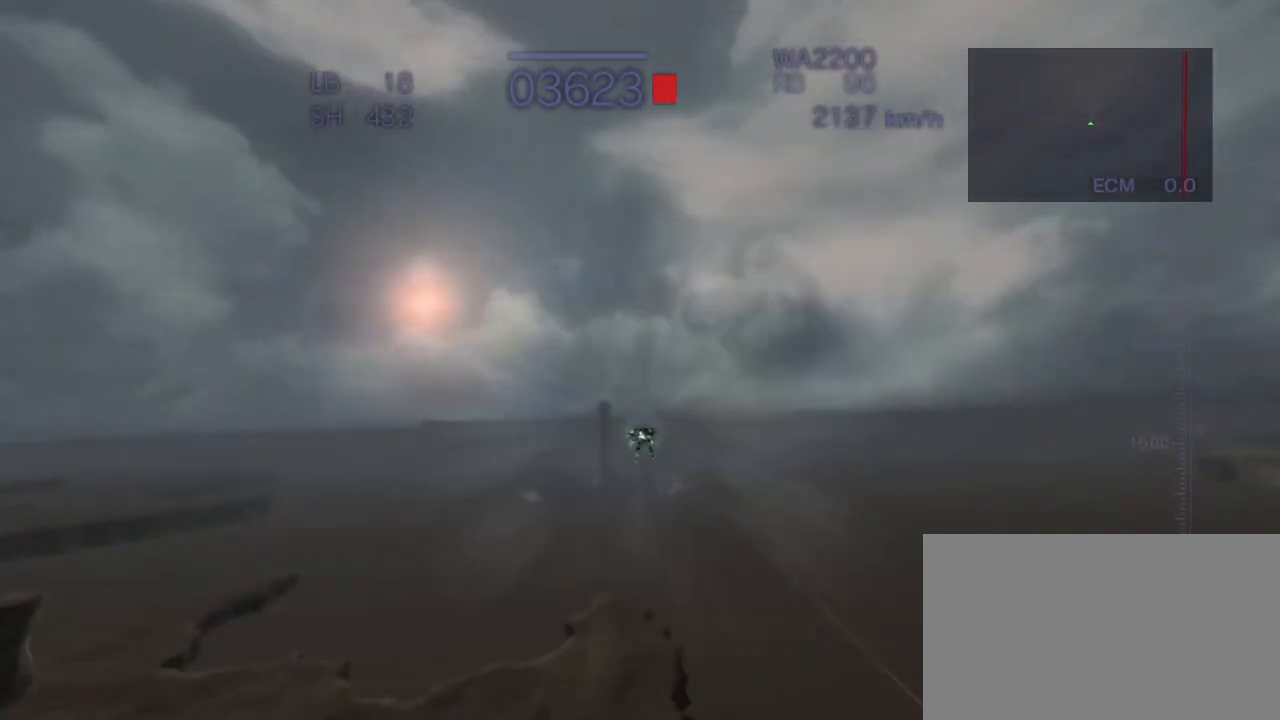
{"buttons": ["CROSS", "SQUARE"], "left_stick": "left", "events": [[100, "left_stick", "left"], [367, "CROSS", "down"], [500, "SQUARE", "down"]]}
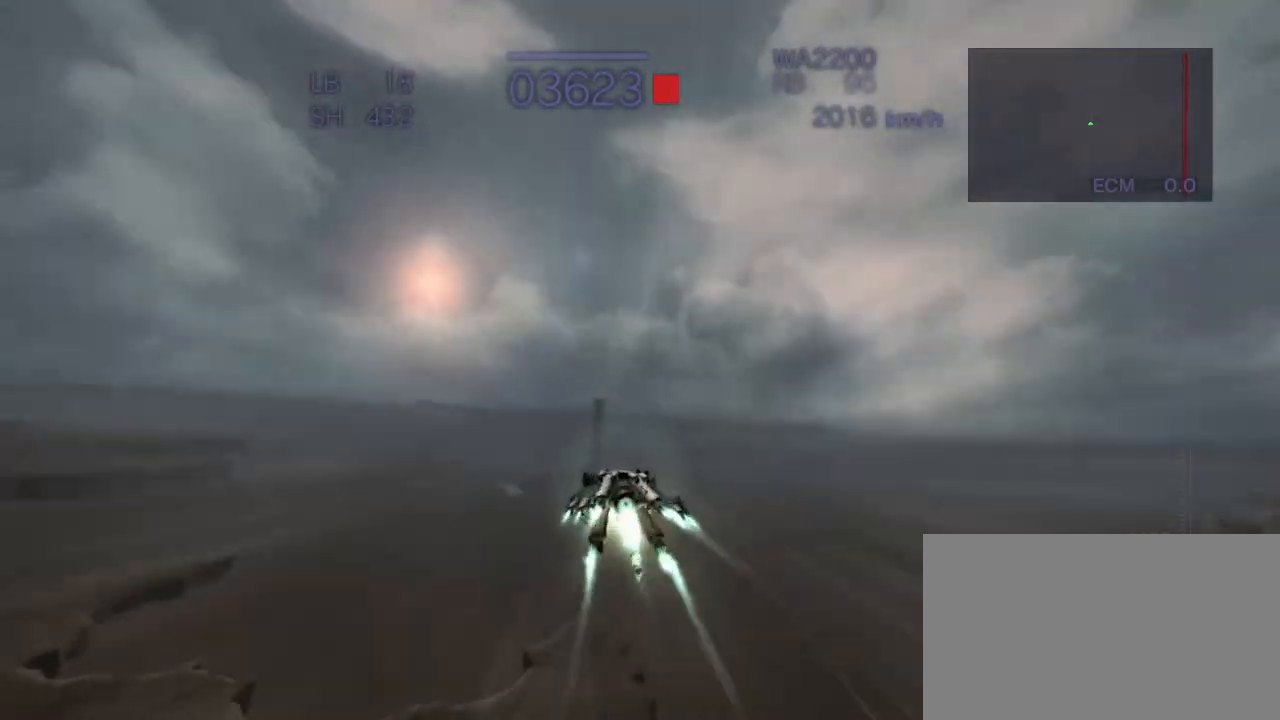
{"buttons": [], "left_stick": "center", "events": [[83, "CROSS", "up"], [150, "SQUARE", "up"], [317, "left_stick", "center"]]}
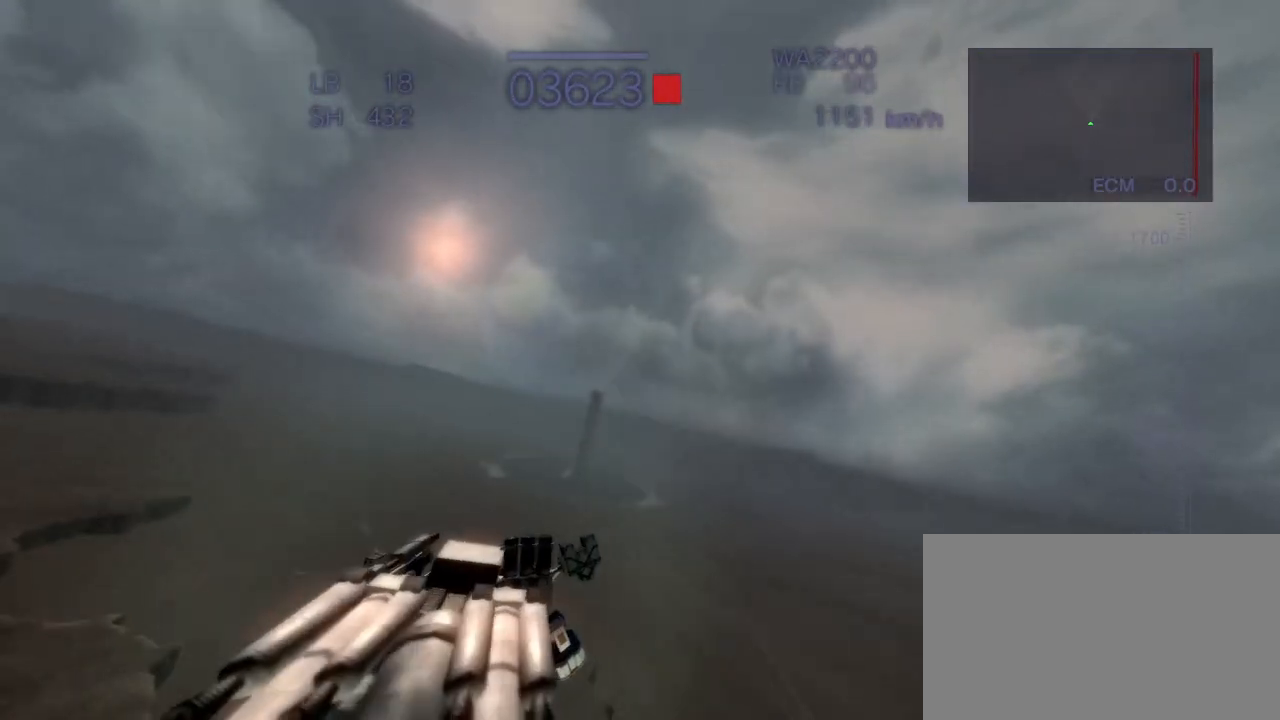
{"buttons": ["CROSS", "SQUARE"], "left_stick": "left", "events": [[83, "left_stick", "left"], [367, "CROSS", "down"], [483, "SQUARE", "down"]]}
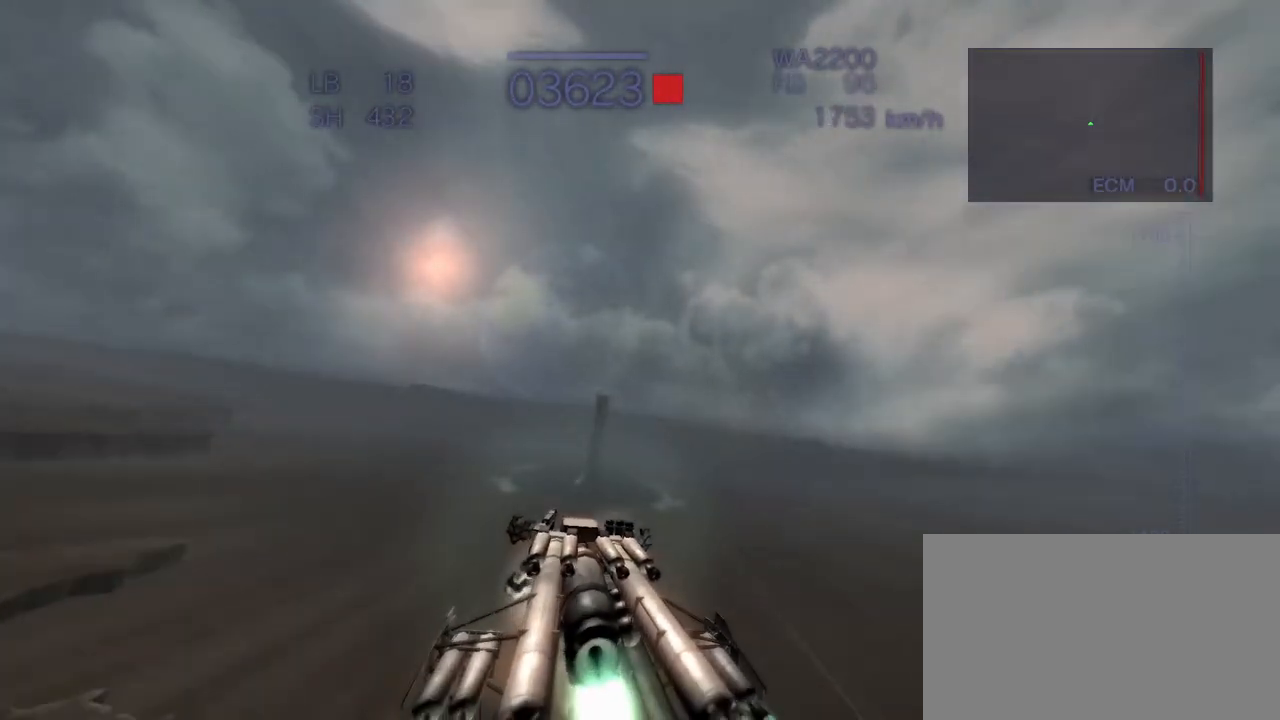
{"buttons": [], "left_stick": "up", "events": [[50, "CROSS", "up"], [67, "left_stick", "center"], [100, "SQUARE", "up"], [500, "left_stick", "up"]]}
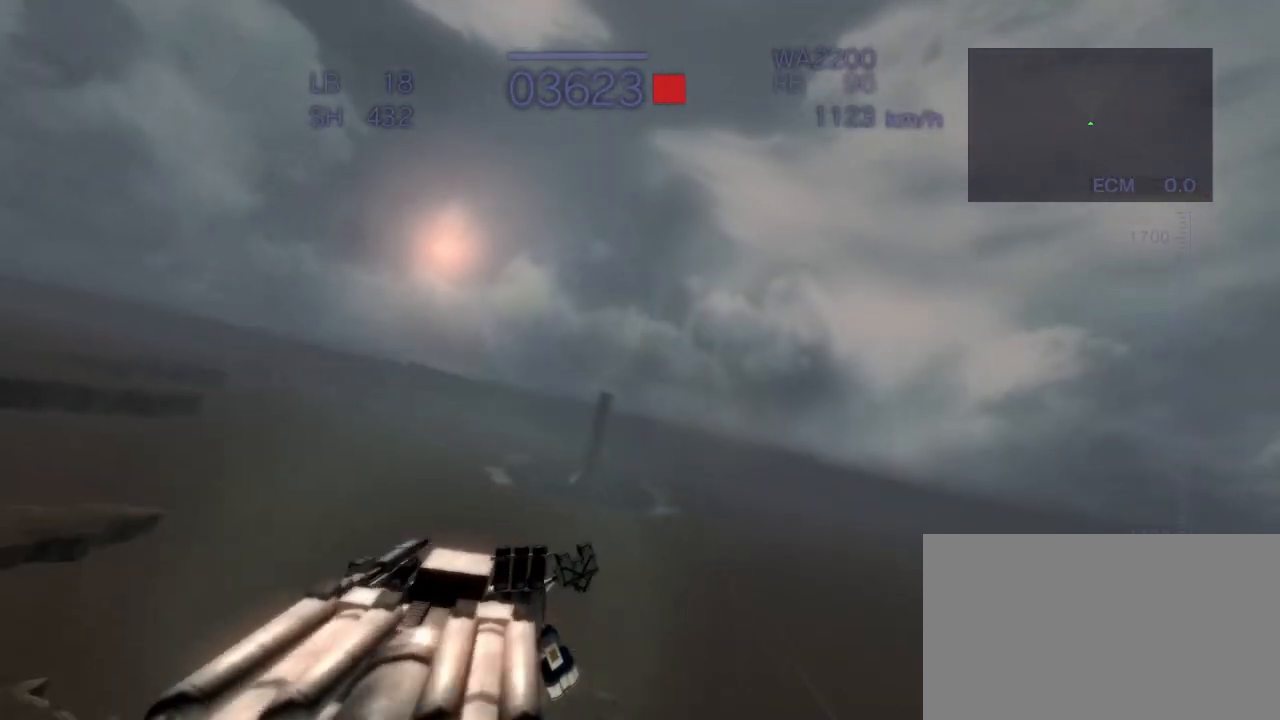
{"buttons": [], "left_stick": "center", "events": [[167, "SQUARE", "down"], [300, "SQUARE", "up"], [400, "left_stick", "center"]]}
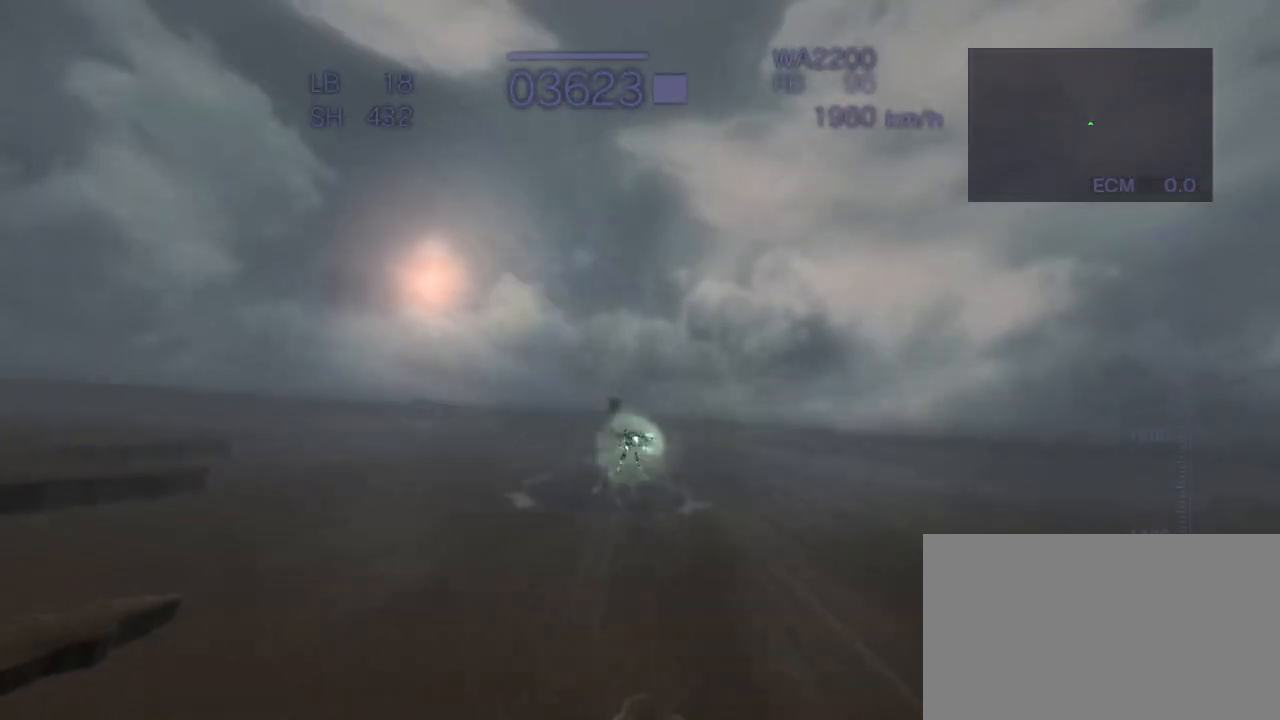
{"buttons": ["START"], "left_stick": "center", "events": [[417, "START", "down"]]}
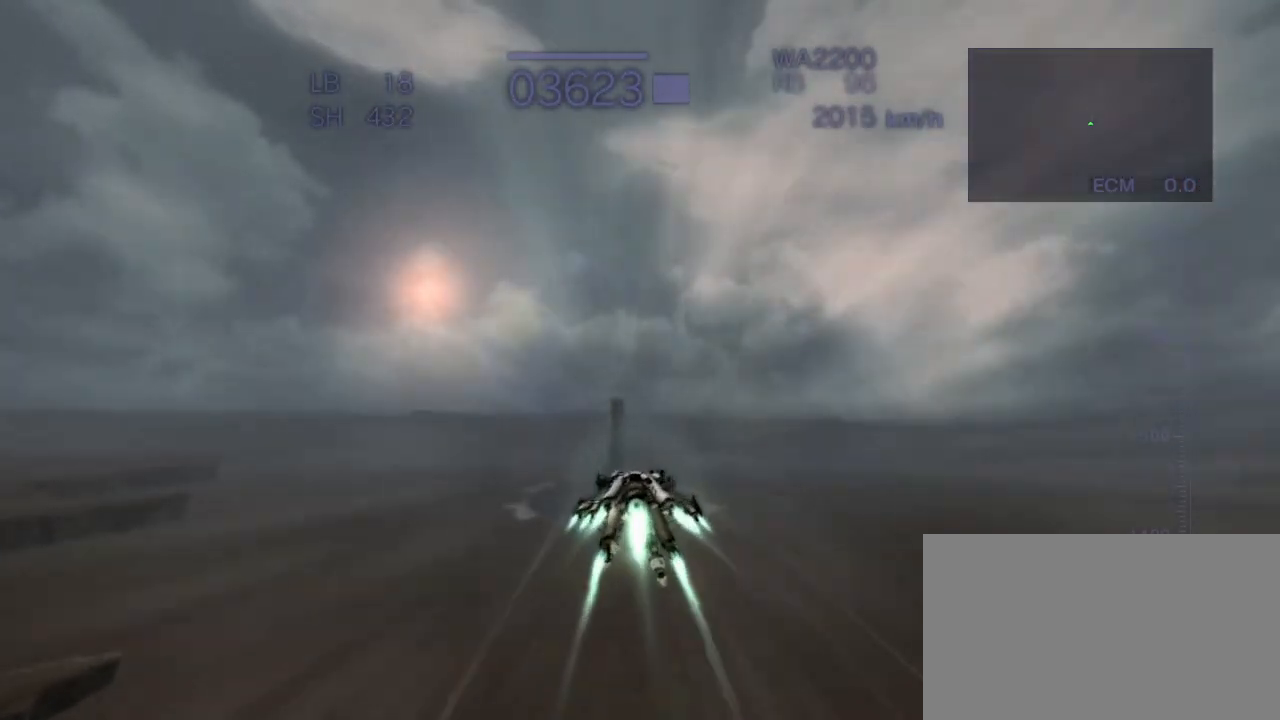
{"buttons": [], "left_stick": "center", "events": [[50, "START", "up"]]}
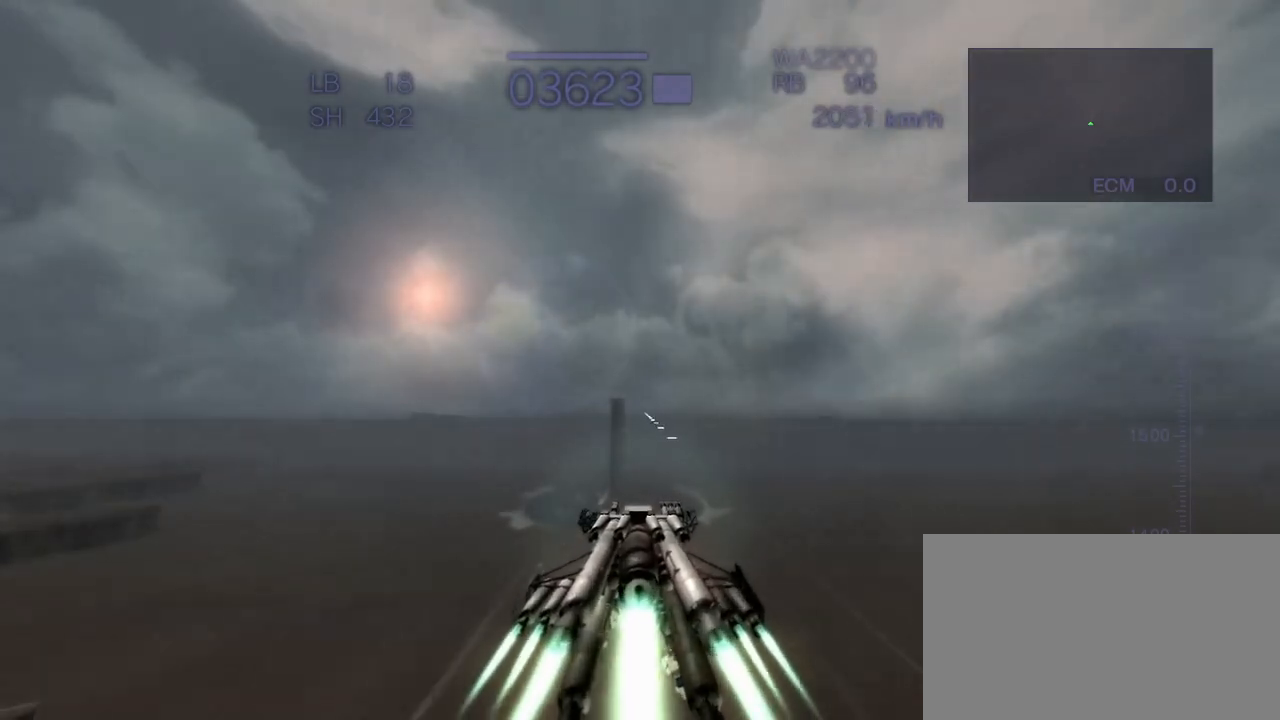
{"buttons": [], "left_stick": "left", "events": [[267, "left_stick", "left"]]}
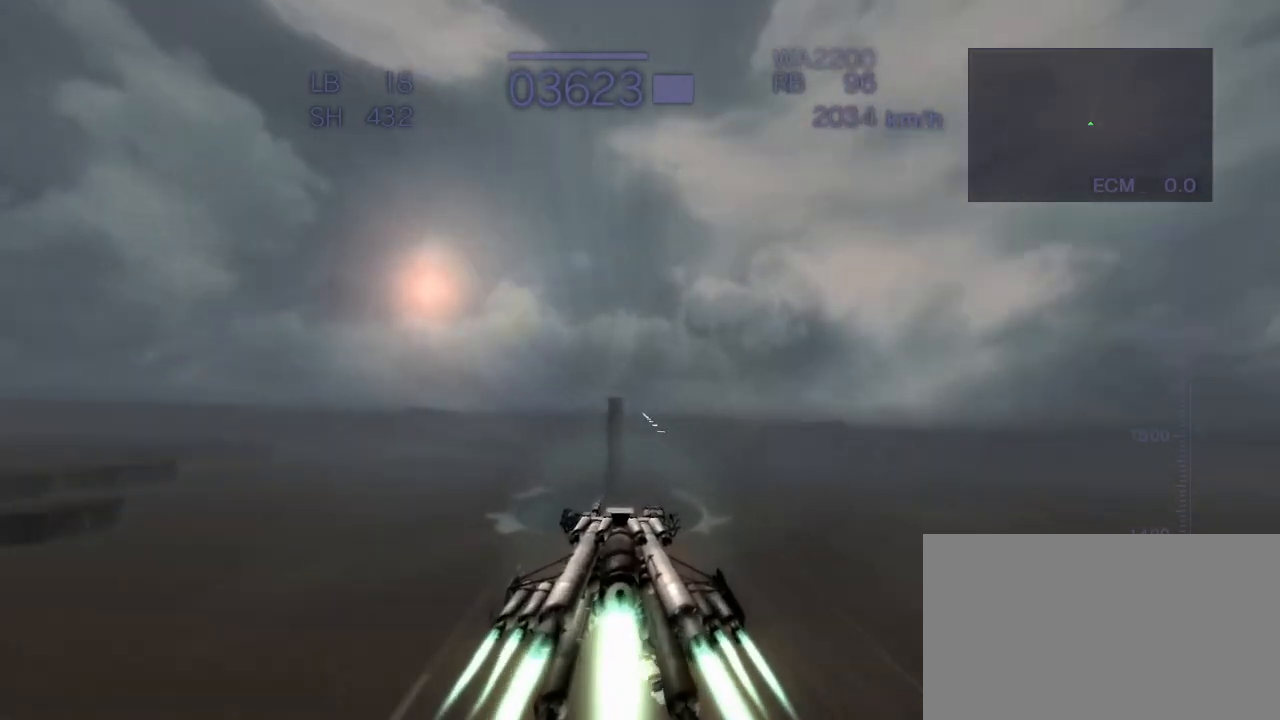
{"buttons": [], "left_stick": "left", "events": []}
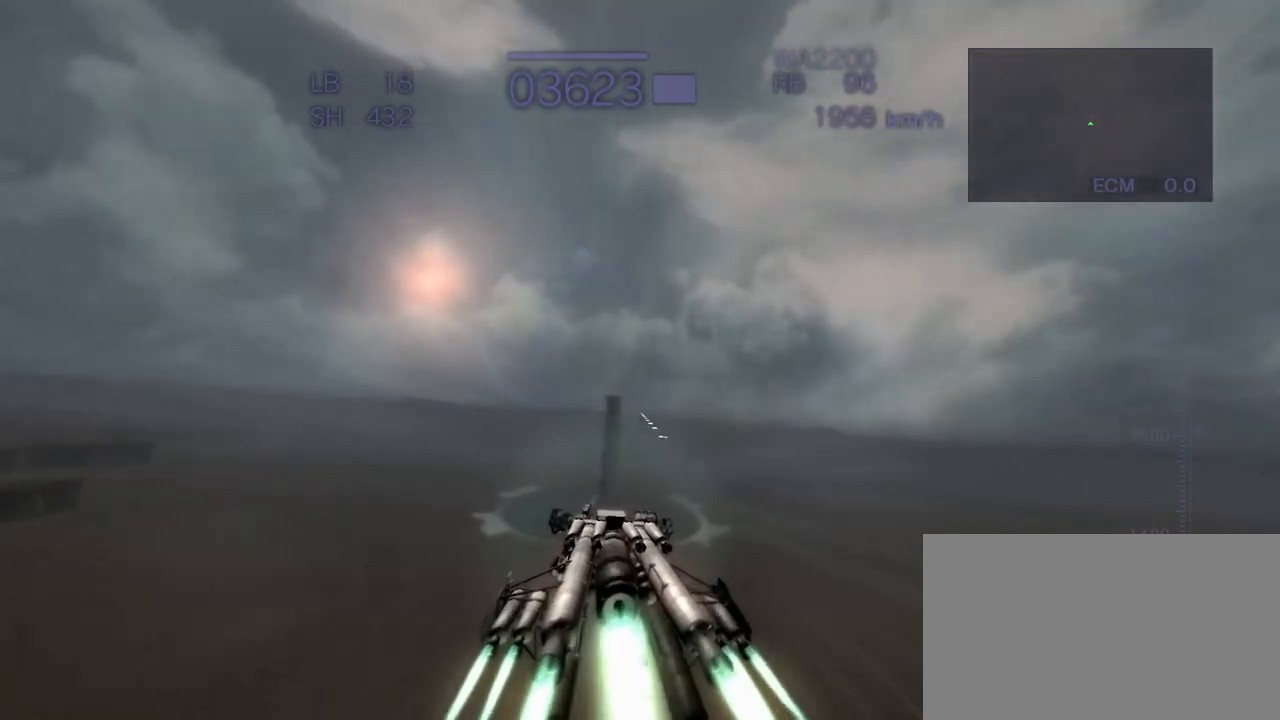
{"buttons": [], "left_stick": "left", "events": []}
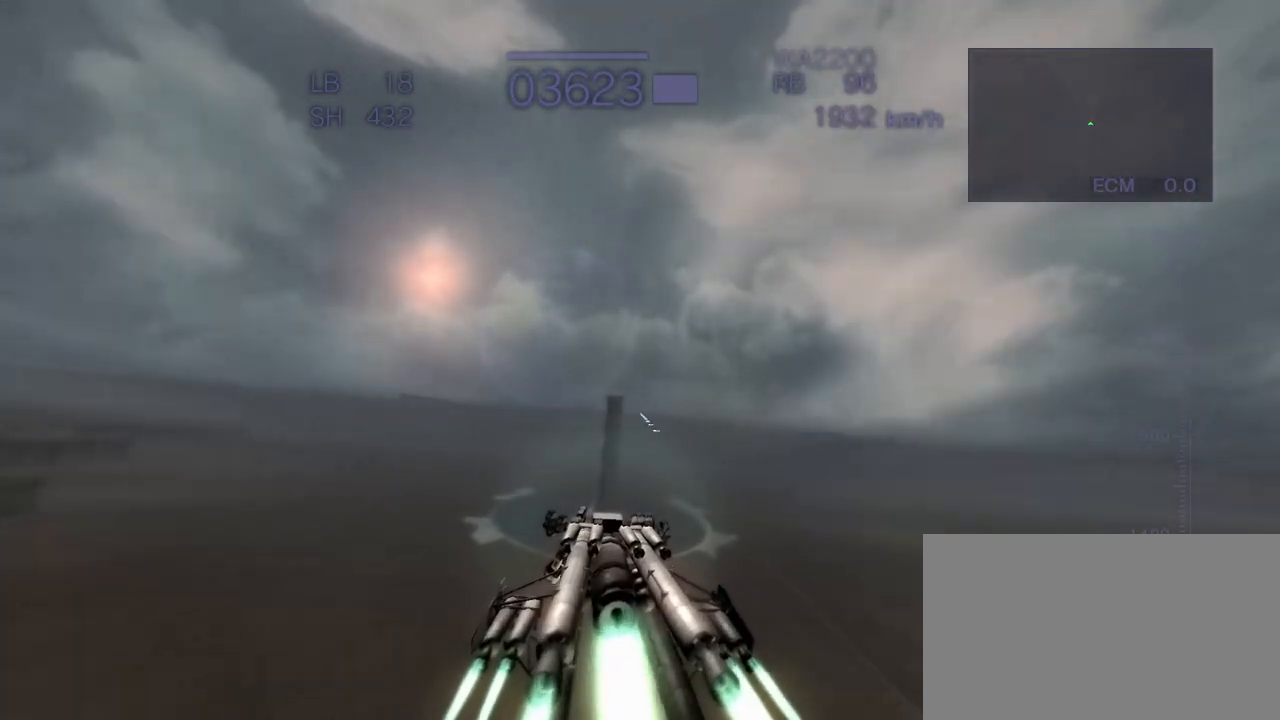
{"buttons": [], "left_stick": "left", "events": []}
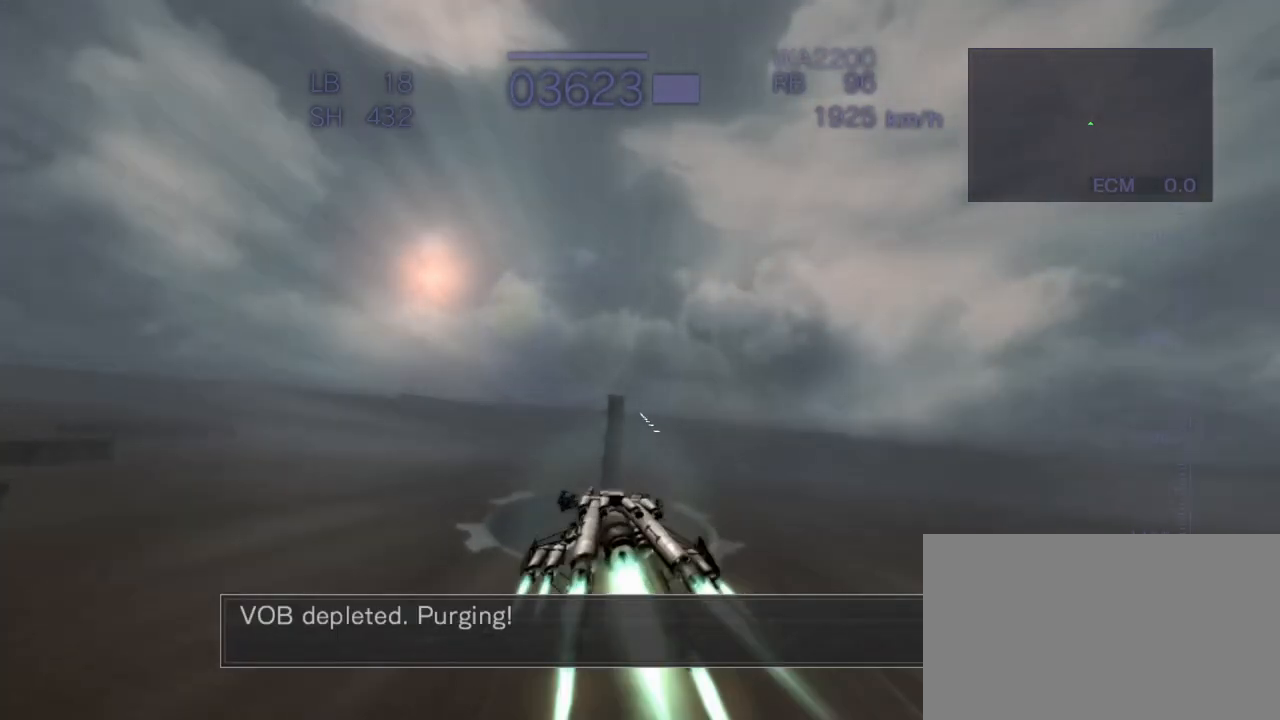
{"buttons": [], "left_stick": "left", "events": []}
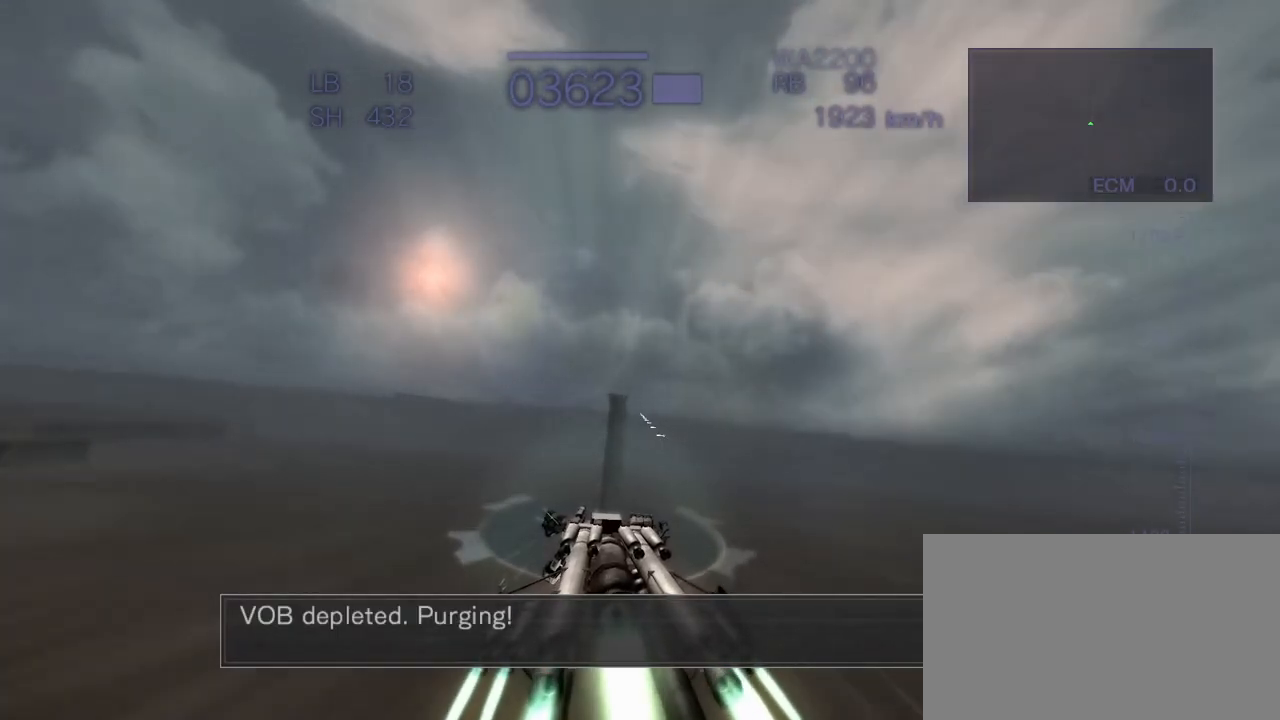
{"buttons": [], "left_stick": "left", "events": []}
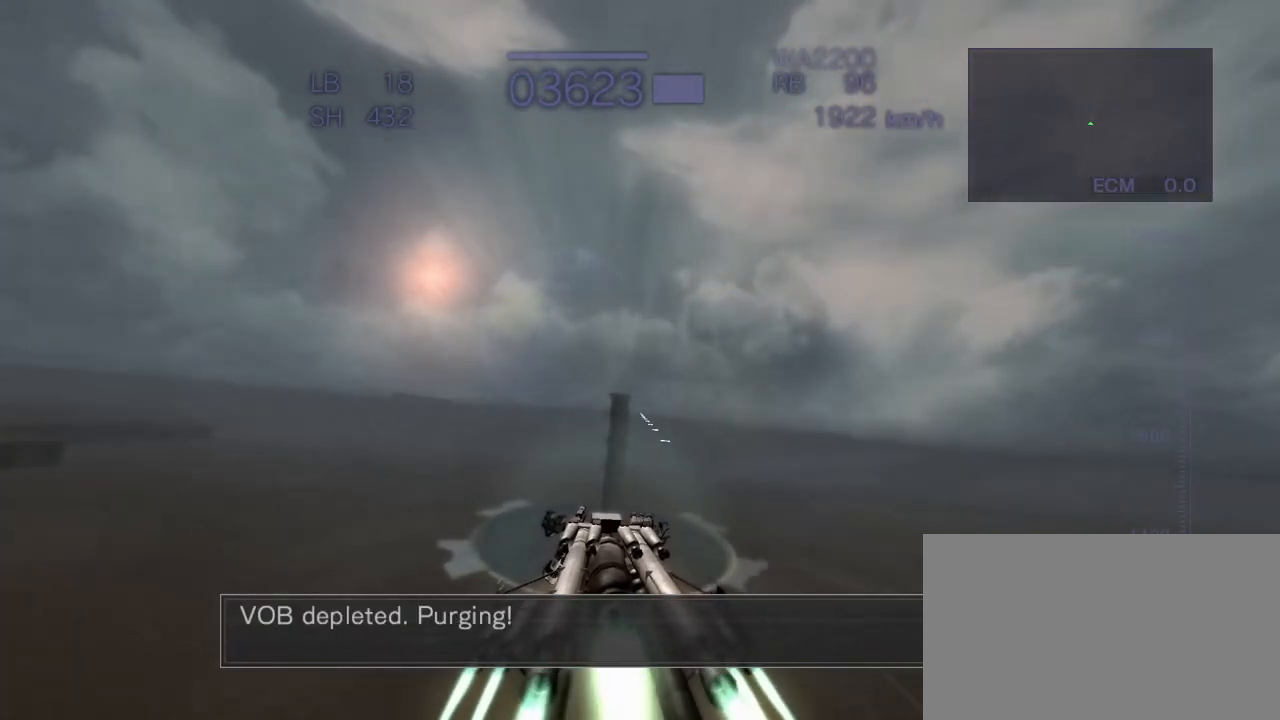
{"buttons": [], "left_stick": "left", "events": []}
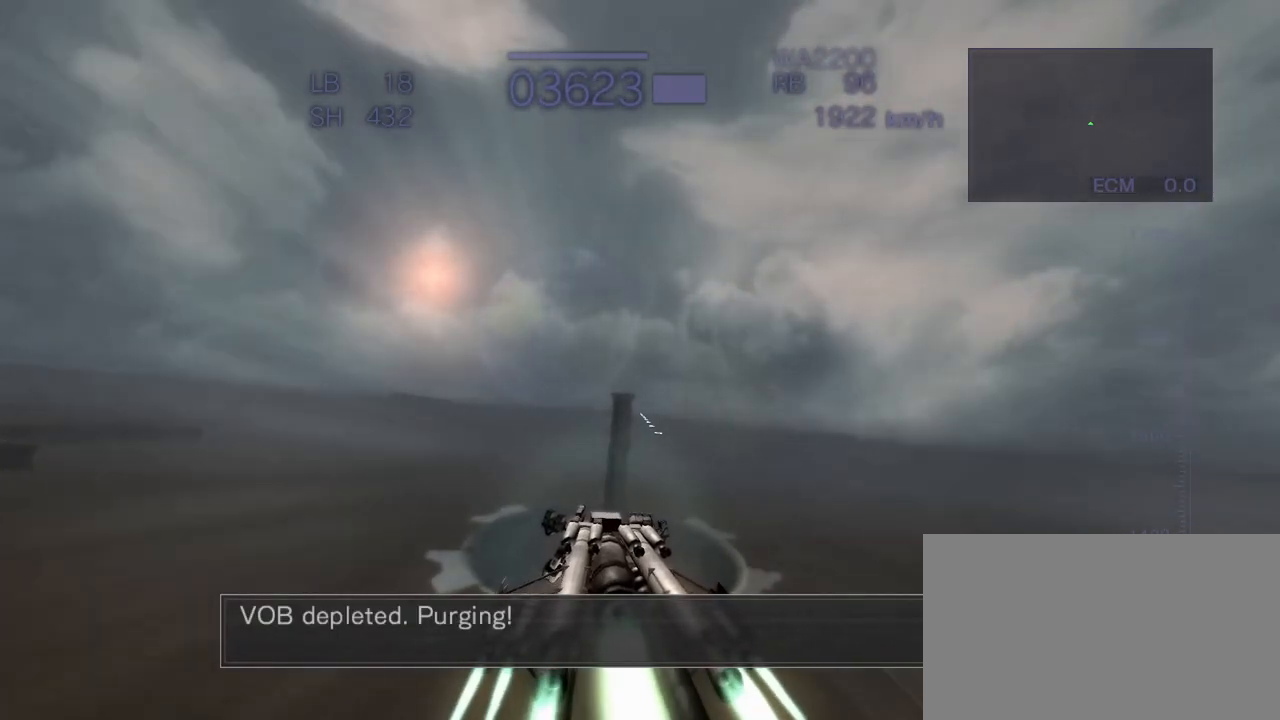
{"buttons": [], "left_stick": "left", "events": []}
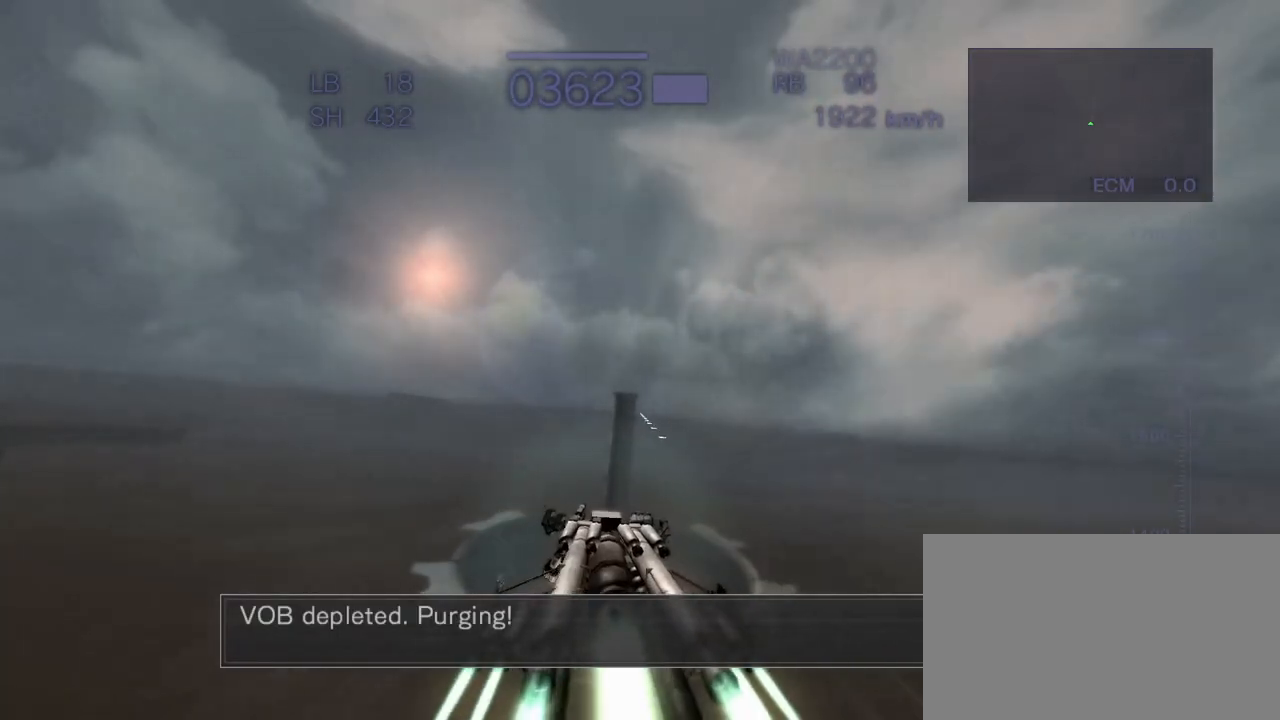
{"buttons": ["CIRCLE", "R2"], "left_stick": "center", "events": [[83, "R2", "down"], [200, "left_stick", "center"], [483, "CIRCLE", "down"]]}
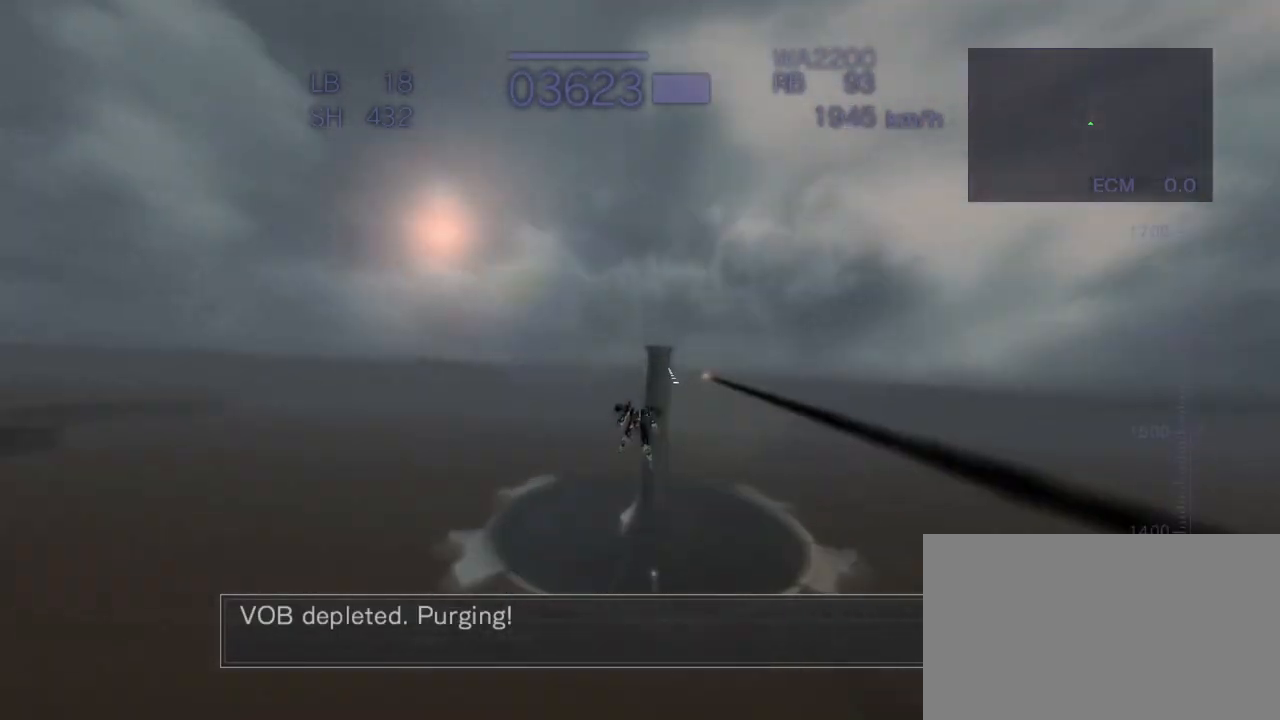
{"buttons": ["CIRCLE", "R2"], "left_stick": "center", "events": []}
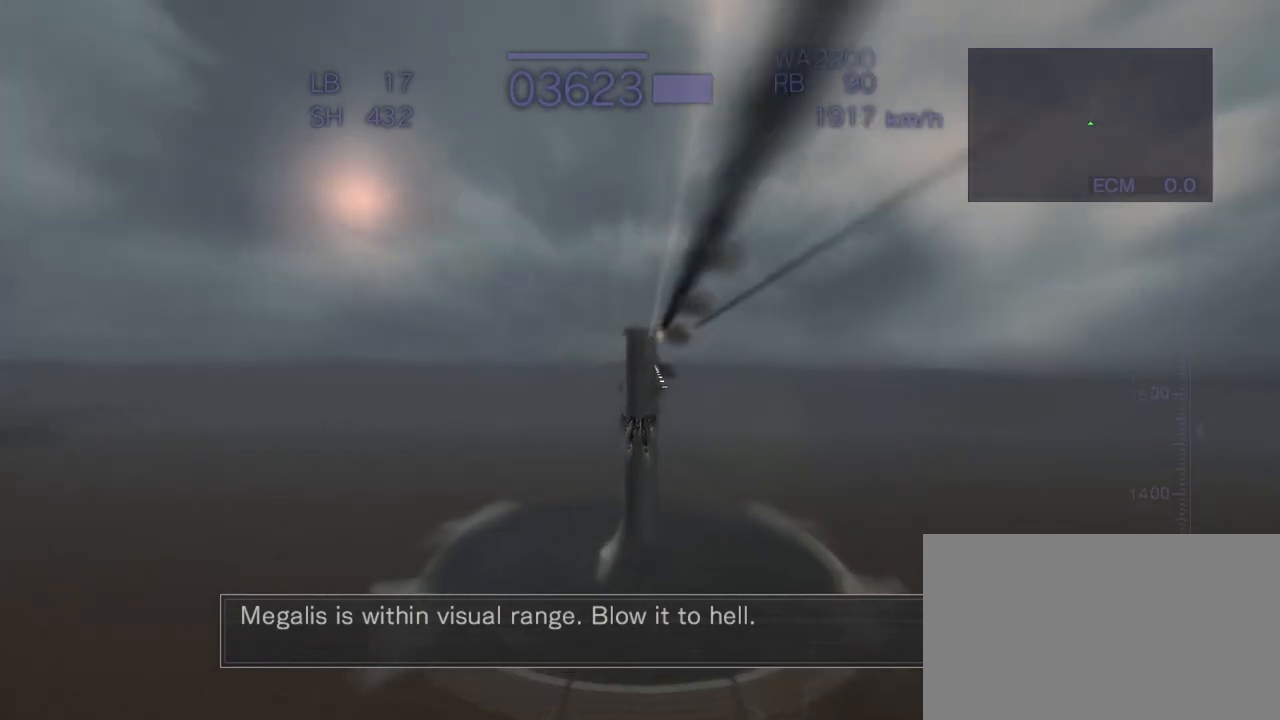
{"buttons": ["CROSS", "R2"], "left_stick": "center", "events": [[267, "CIRCLE", "up"], [383, "CROSS", "down"]]}
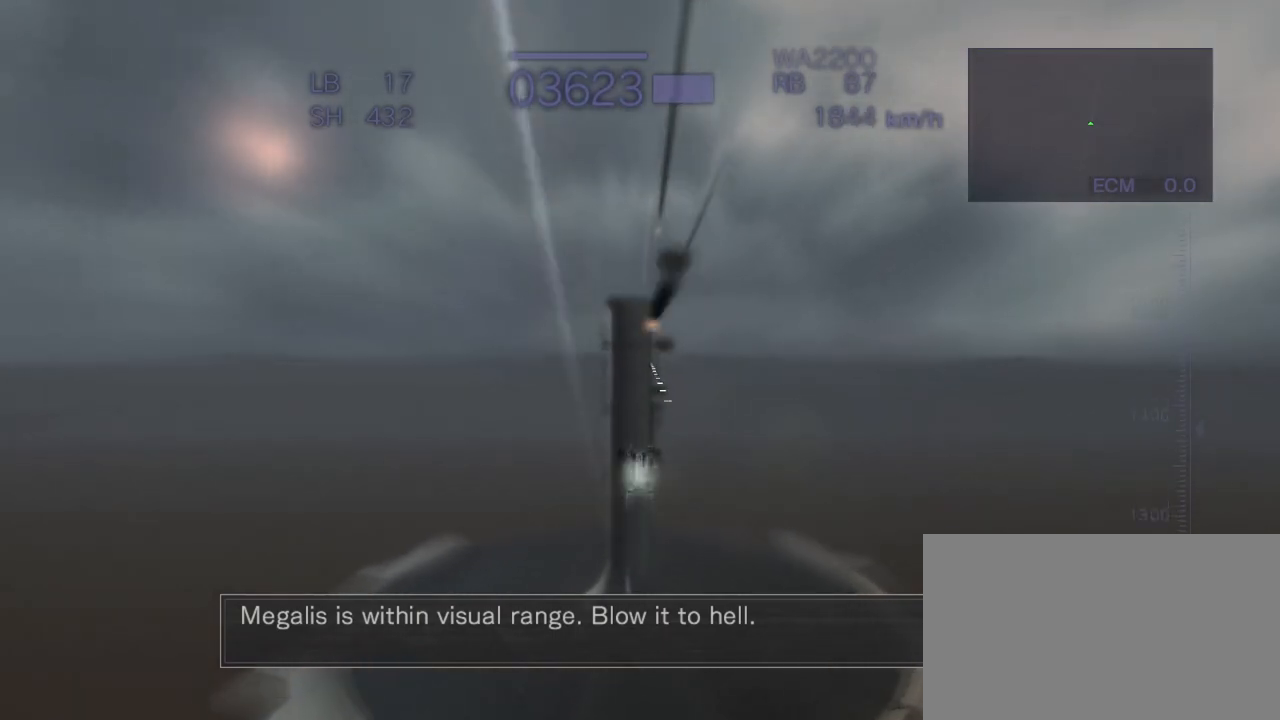
{"buttons": ["CROSS", "R2"], "left_stick": "left", "events": [[317, "left_stick", "left"]]}